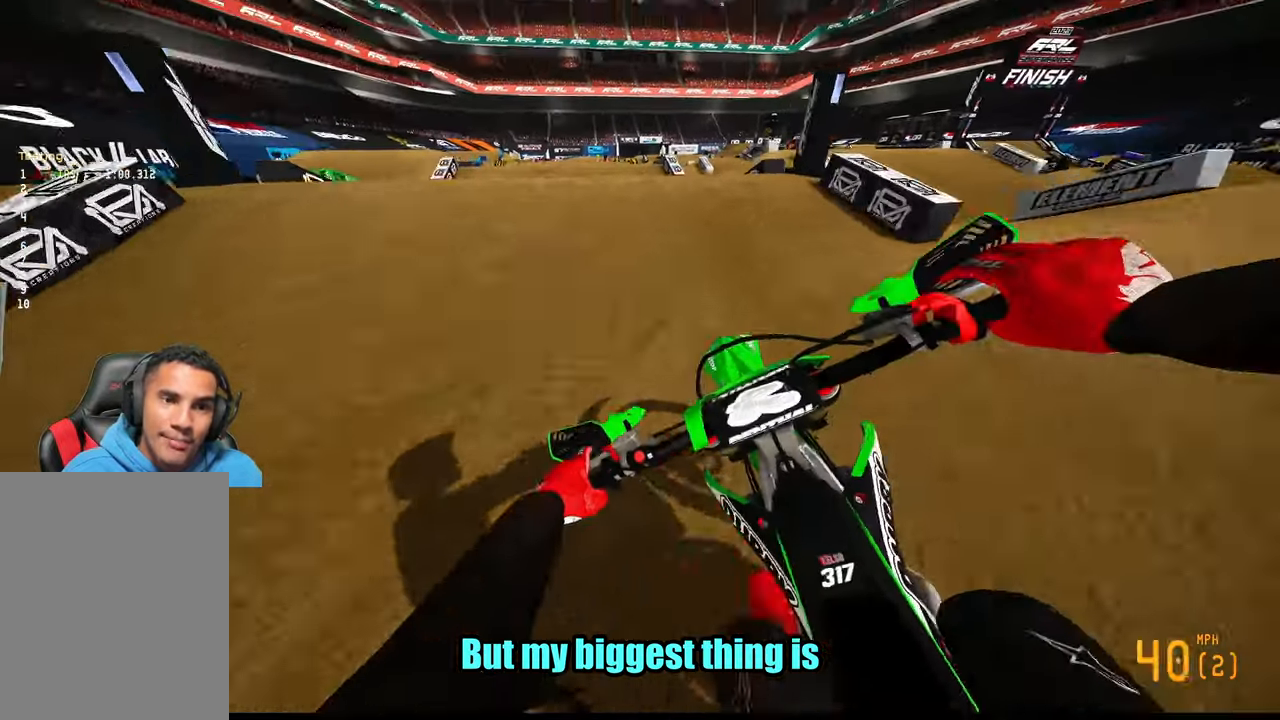
Gameplay with a controller (PlayStation layout); each line is a JSON object with the inputs held at the frame after it. "events" lists button and stick changes between this image and that frame as [ms after this image, input, new state], when the widget could be followed in between. Not read: SELECT.
{"buttons": ["R2"], "left_stick": "center", "right_stick": "center", "events": [[284, "R2", "up"], [367, "left_stick", "center"], [417, "R2", "down"]]}
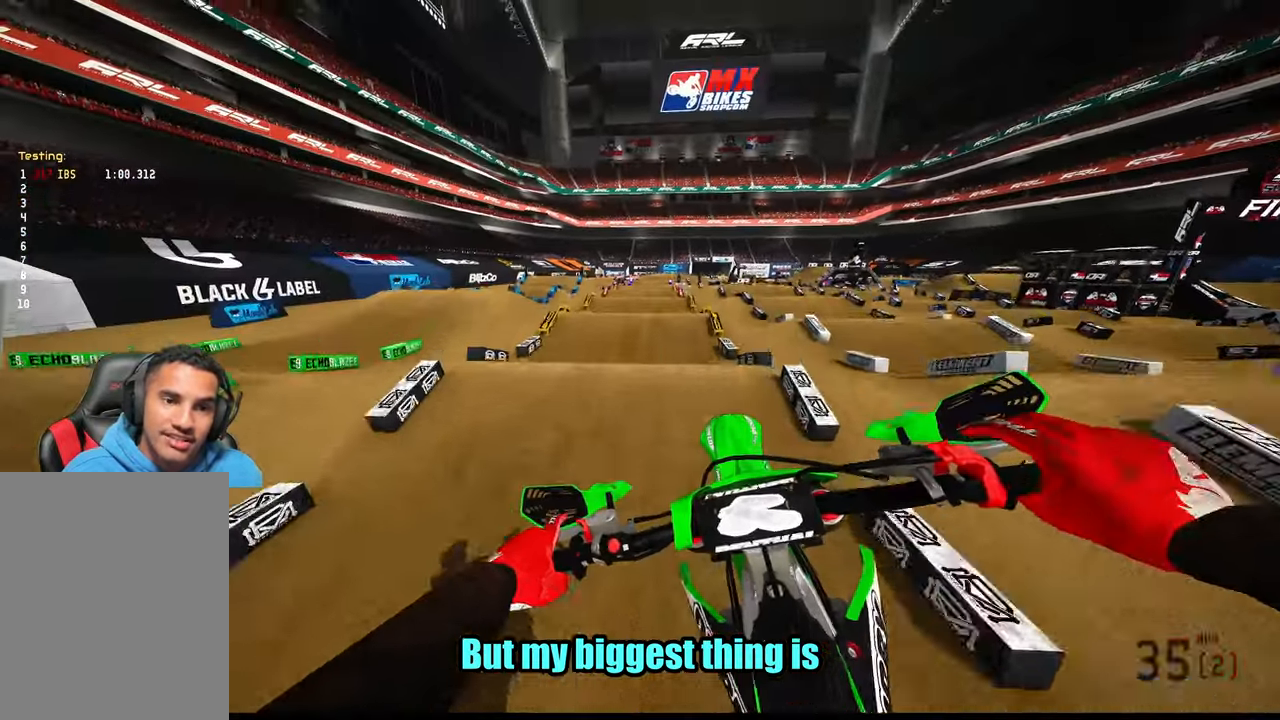
{"buttons": ["R2"], "left_stick": "center", "right_stick": "center", "events": [[150, "R3", "down"], [267, "R3", "up"]]}
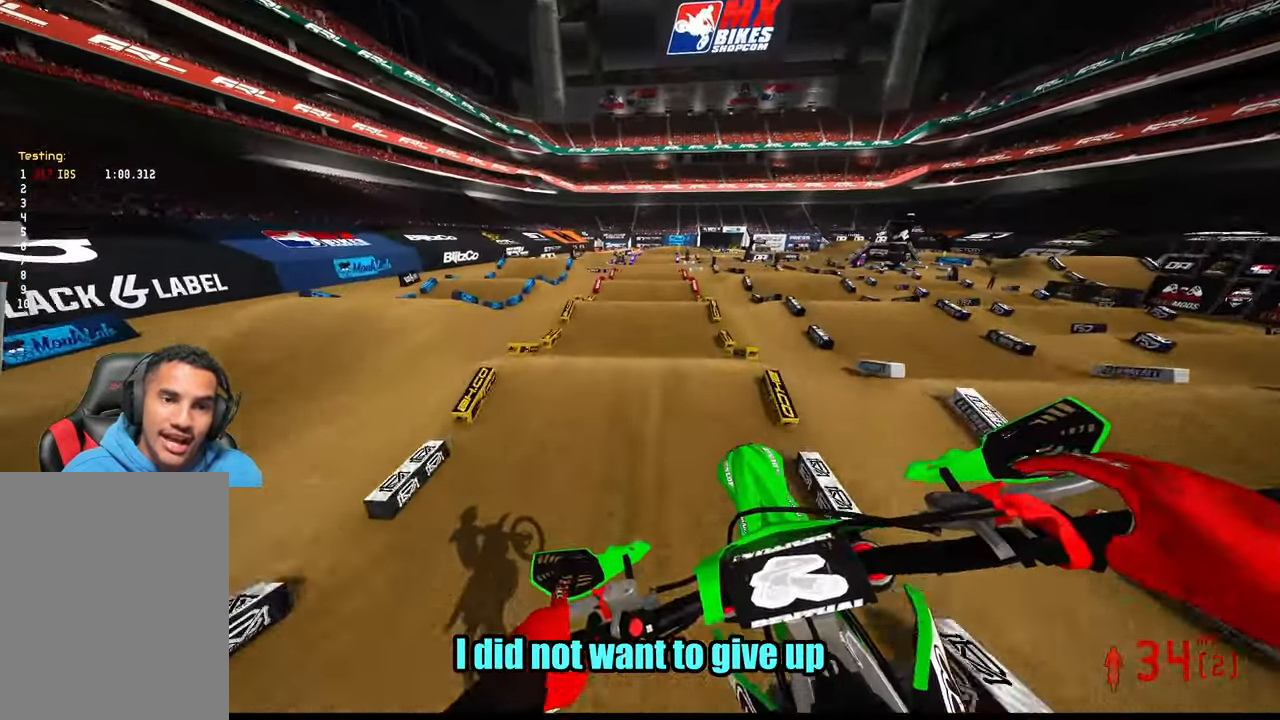
{"buttons": ["R2"], "left_stick": "up-right", "right_stick": "down", "events": [[234, "left_stick", "right"], [367, "right_stick", "down"], [450, "left_stick", "up-right"]]}
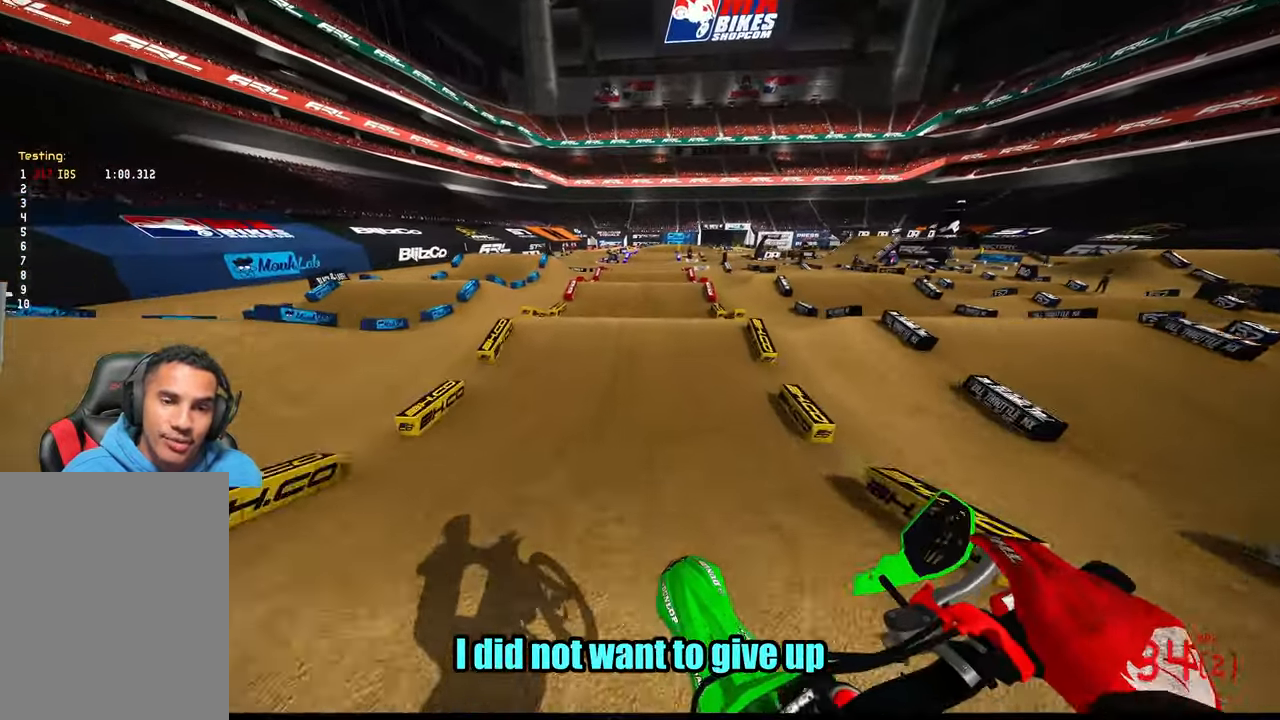
{"buttons": ["R2"], "left_stick": "center", "right_stick": "up", "events": [[267, "right_stick", "center"], [400, "left_stick", "center"], [400, "right_stick", "up"]]}
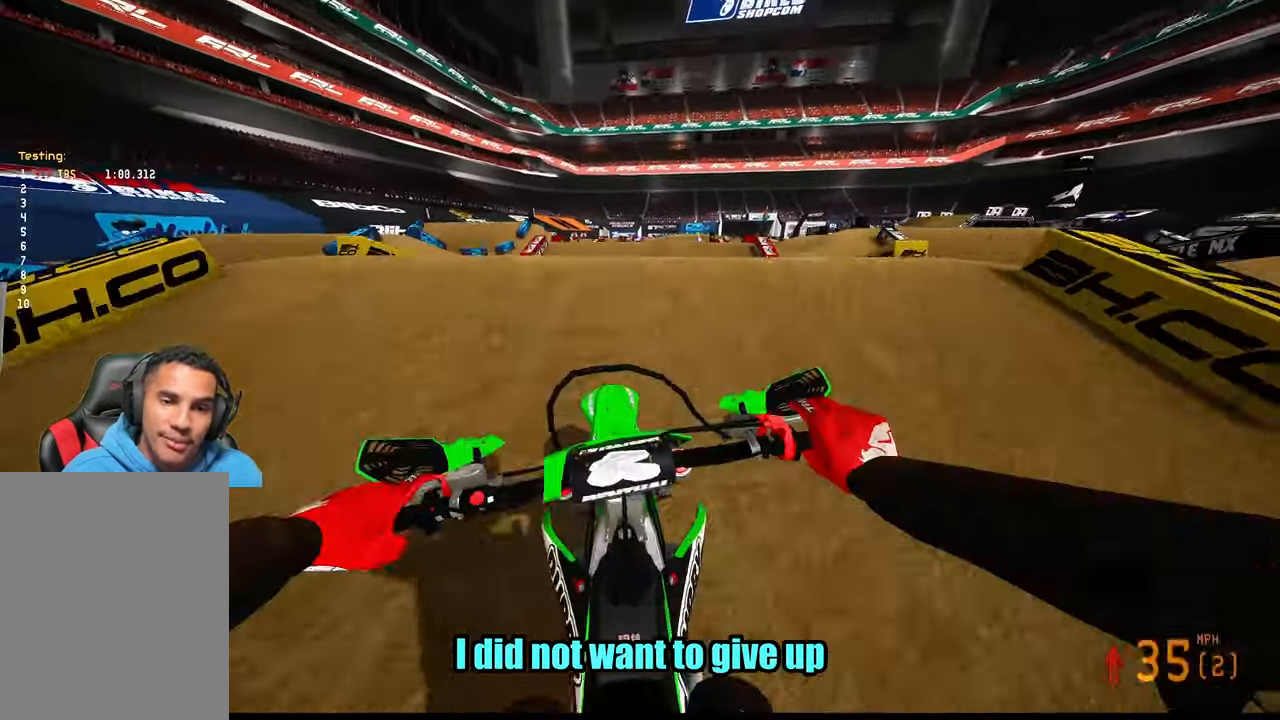
{"buttons": [], "left_stick": "right", "right_stick": "down-left", "events": [[200, "R3", "down"], [267, "R3", "up"], [367, "R2", "up"], [367, "left_stick", "right"], [400, "right_stick", "center"], [500, "right_stick", "down-left"]]}
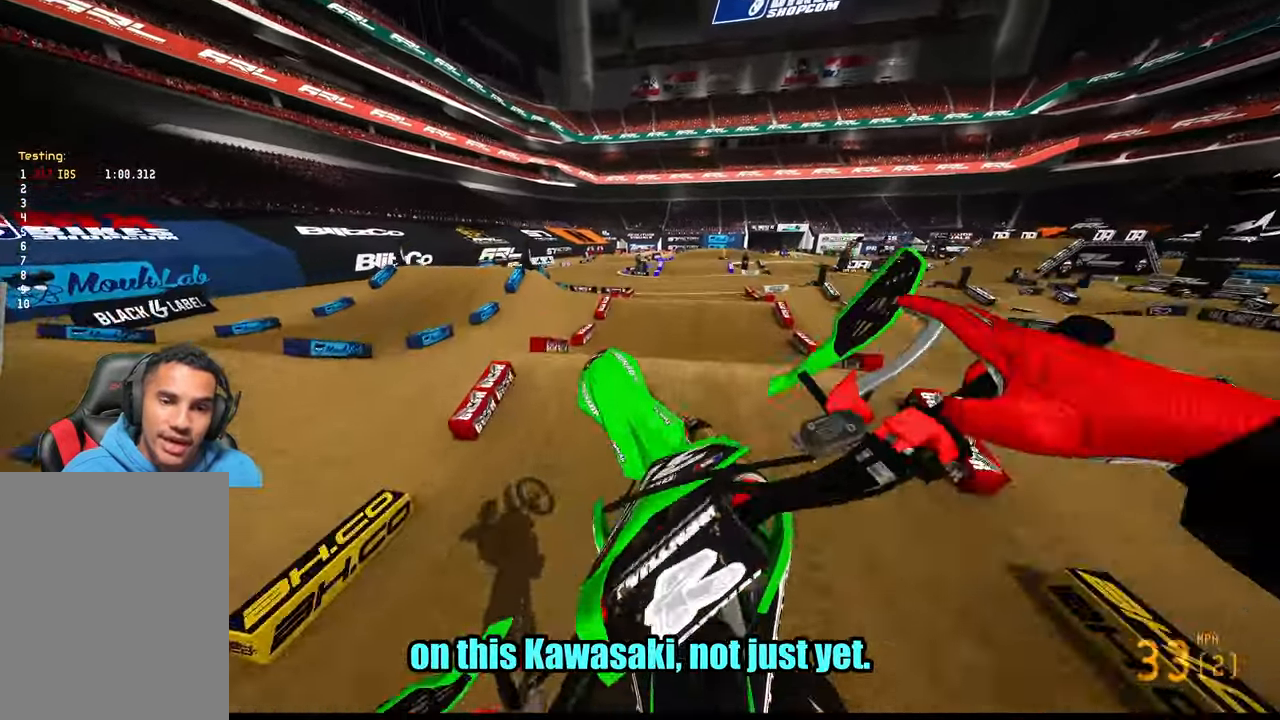
{"buttons": ["R2"], "left_stick": "up-right", "right_stick": "up-right", "events": [[117, "R3", "down"], [200, "R3", "up"], [267, "right_stick", "center"], [384, "right_stick", "up"], [450, "left_stick", "up-right"], [467, "R2", "down"], [467, "right_stick", "up-right"]]}
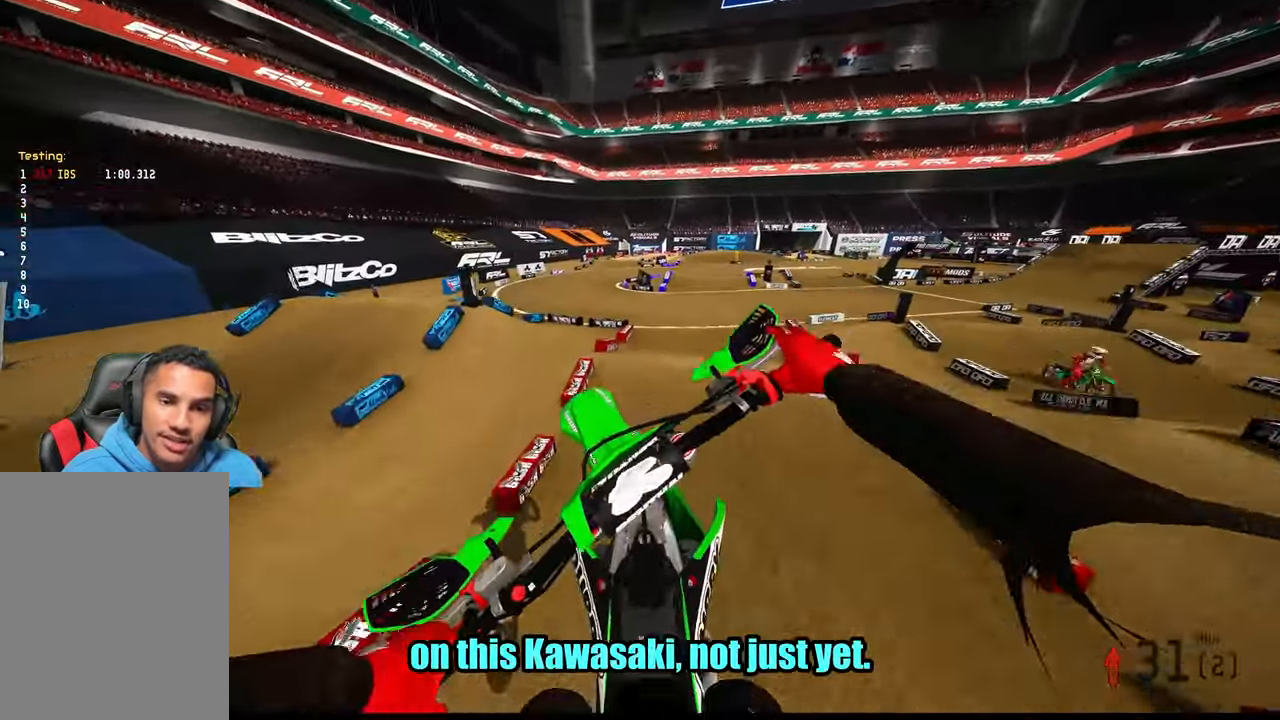
{"buttons": ["R2"], "left_stick": "up", "right_stick": "down", "events": [[117, "left_stick", "up"], [234, "right_stick", "down"]]}
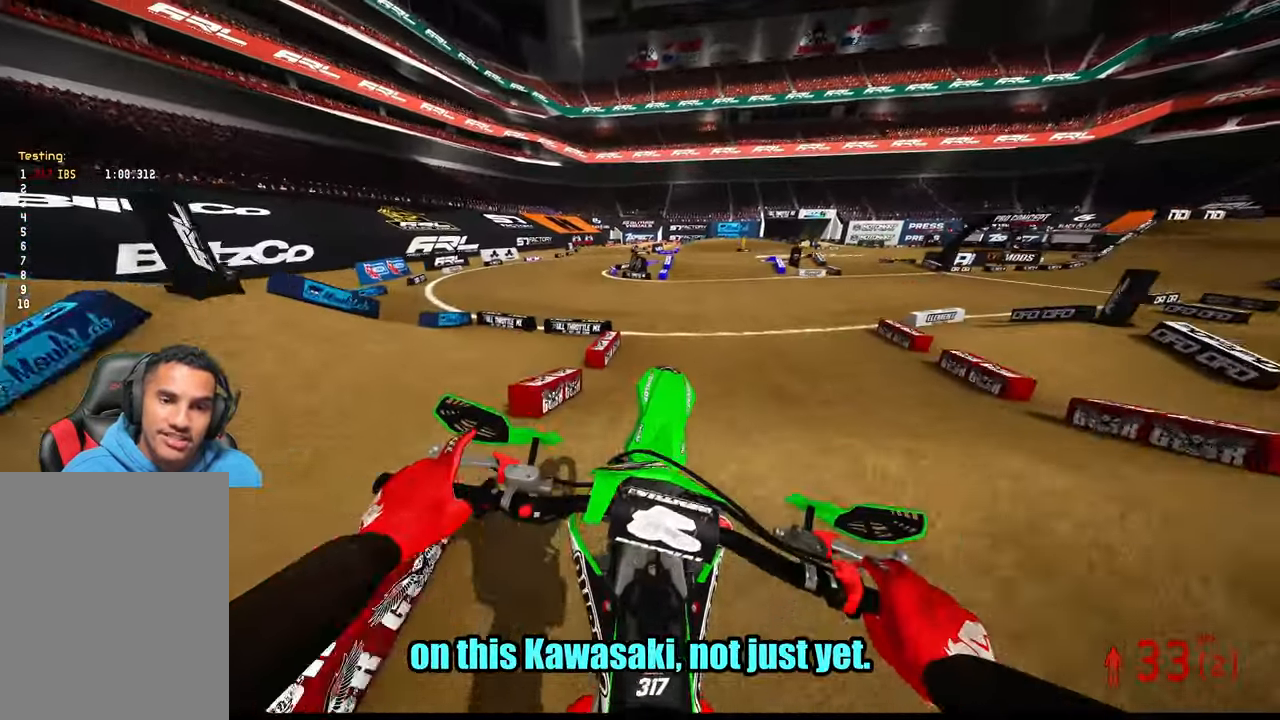
{"buttons": ["R2"], "left_stick": "up", "right_stick": "up-right", "events": [[200, "right_stick", "up-right"]]}
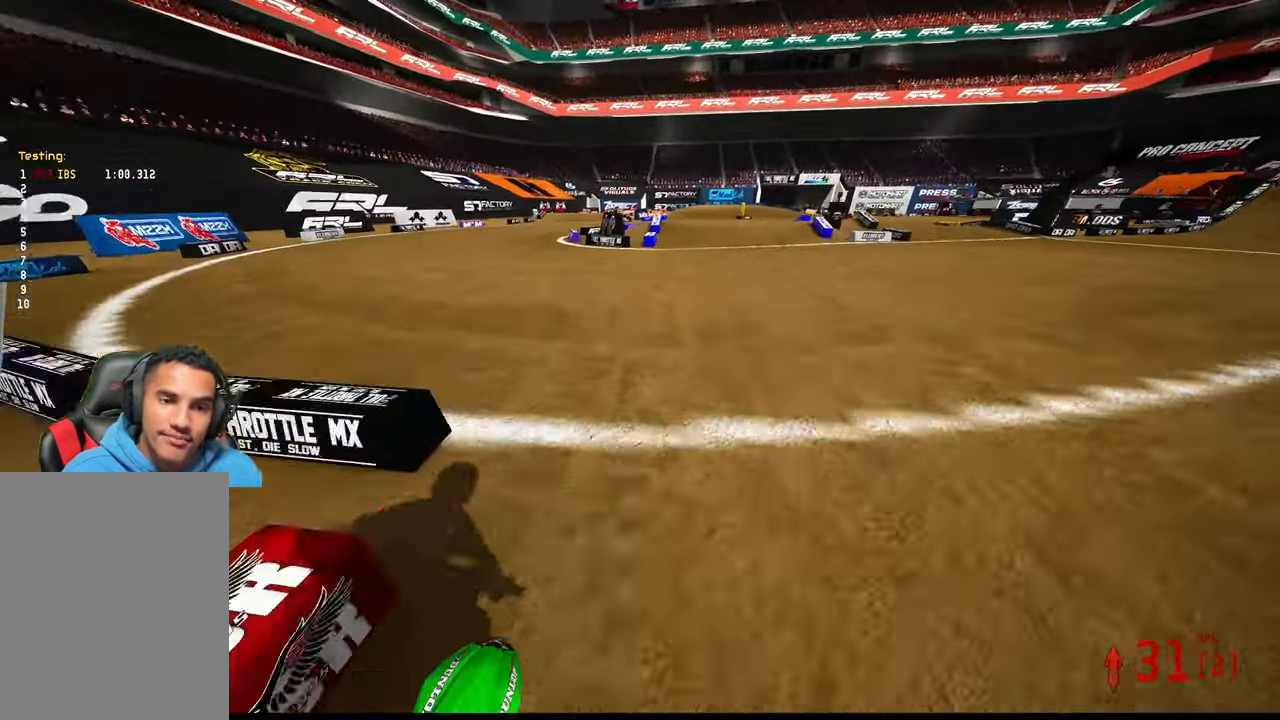
{"buttons": ["R2"], "left_stick": "up", "right_stick": "center", "events": [[500, "right_stick", "center"]]}
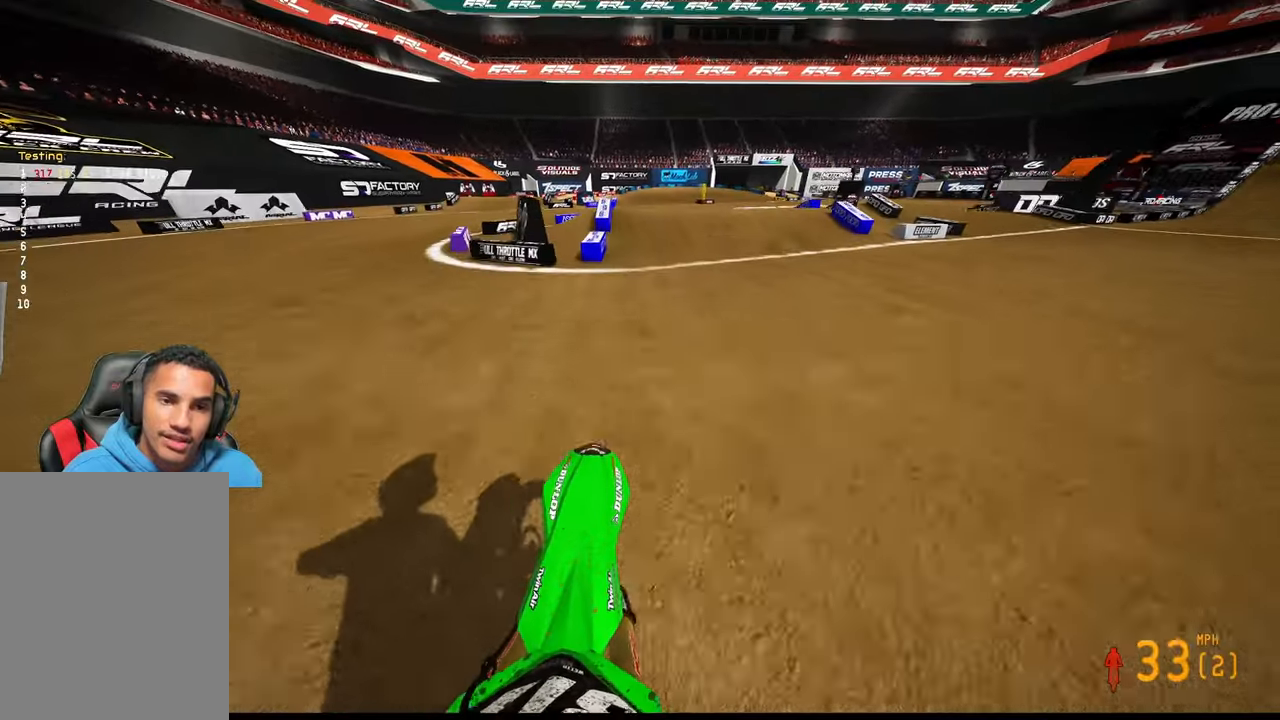
{"buttons": ["R2"], "left_stick": "up", "right_stick": "center", "events": []}
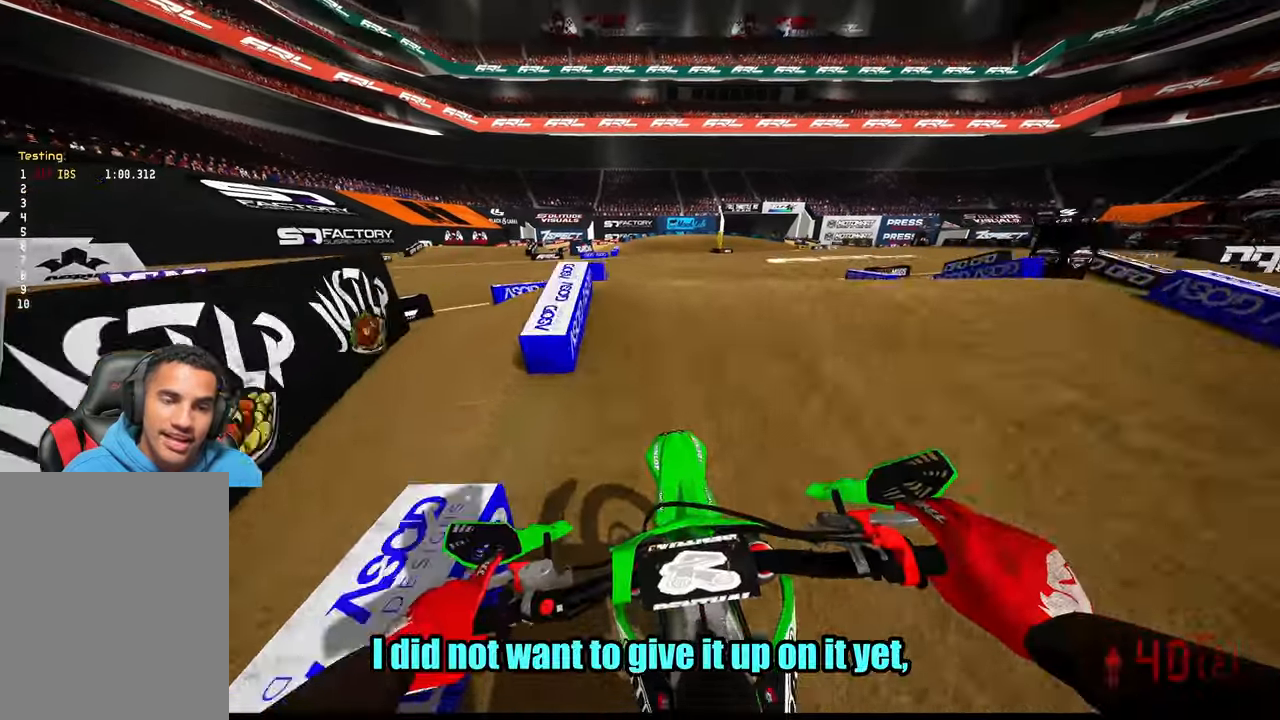
{"buttons": ["R2"], "left_stick": "up-right", "right_stick": "up", "events": [[100, "R3", "down"], [166, "R3", "up"], [383, "left_stick", "up-right"], [400, "R3", "down"], [400, "right_stick", "up-left"], [500, "R3", "up"], [500, "right_stick", "up"]]}
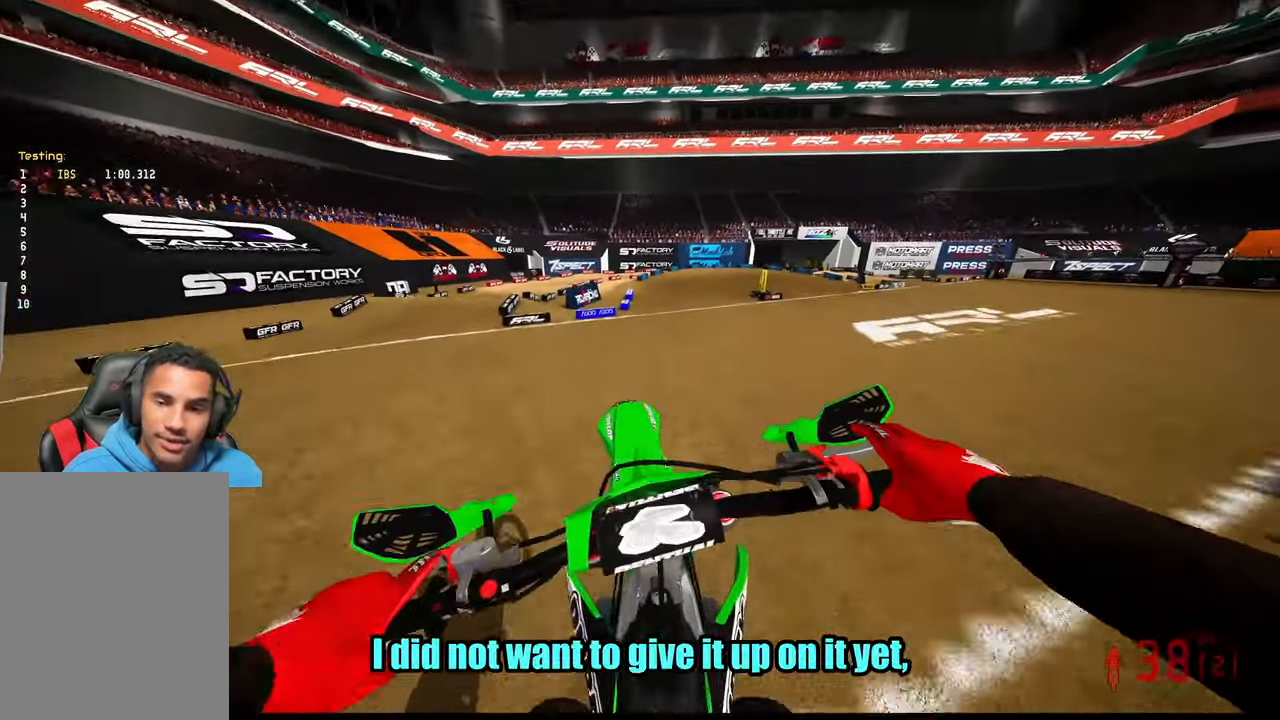
{"buttons": ["R2"], "left_stick": "center", "right_stick": "up", "events": [[300, "left_stick", "center"]]}
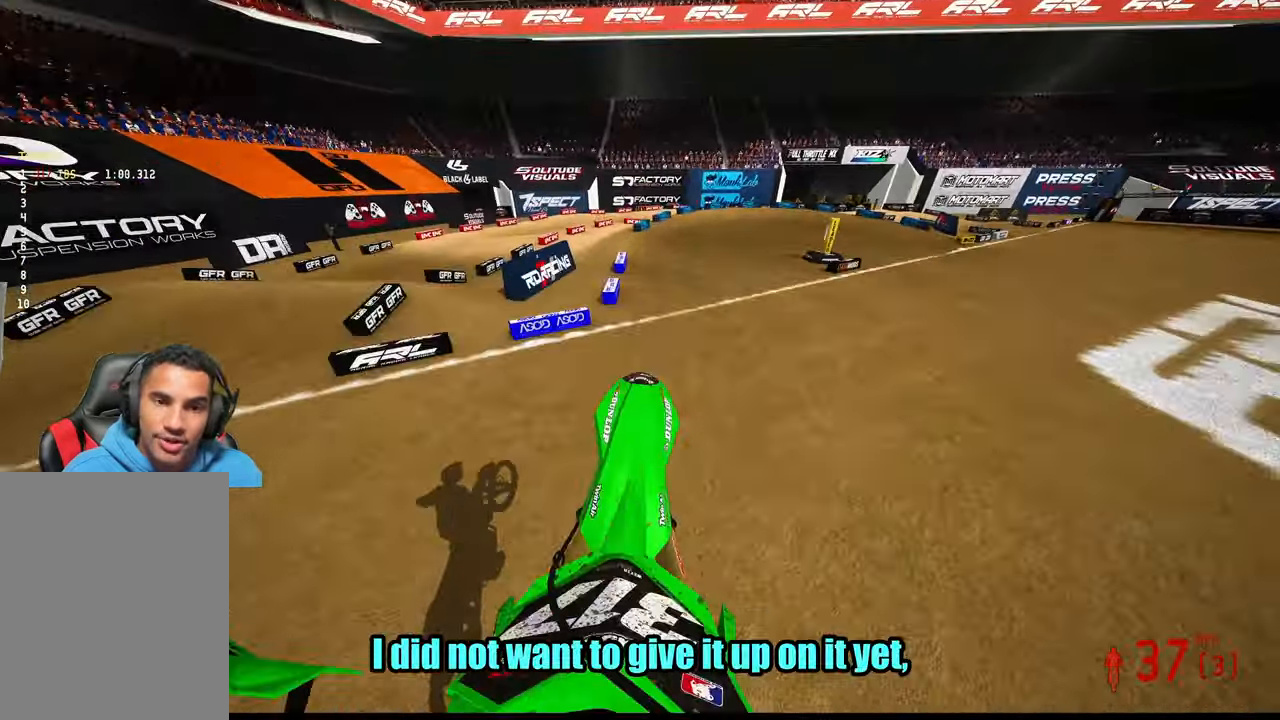
{"buttons": ["R2", "R3"], "left_stick": "up-right", "right_stick": "center", "events": [[266, "left_stick", "up-right"], [366, "right_stick", "center"], [450, "R3", "down"]]}
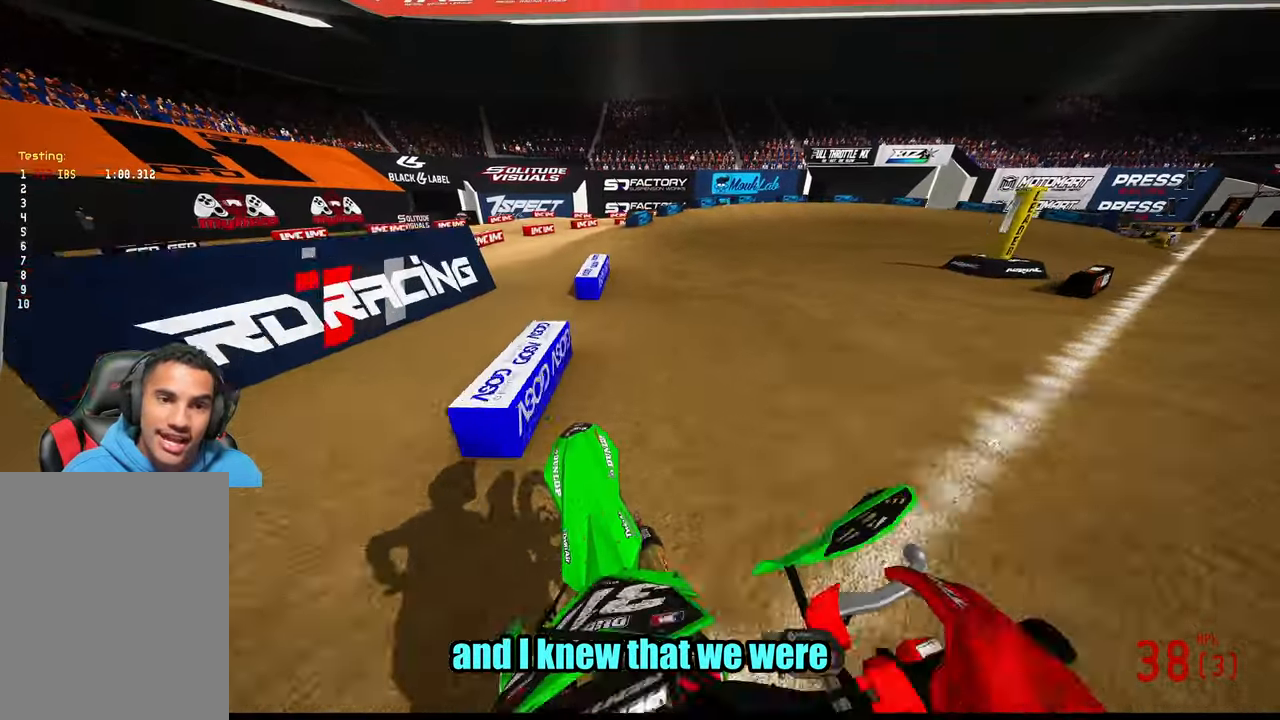
{"buttons": [], "left_stick": "up-right", "right_stick": "left", "events": [[66, "R3", "up"], [83, "right_stick", "up-left"], [133, "right_stick", "left"], [433, "R2", "up"]]}
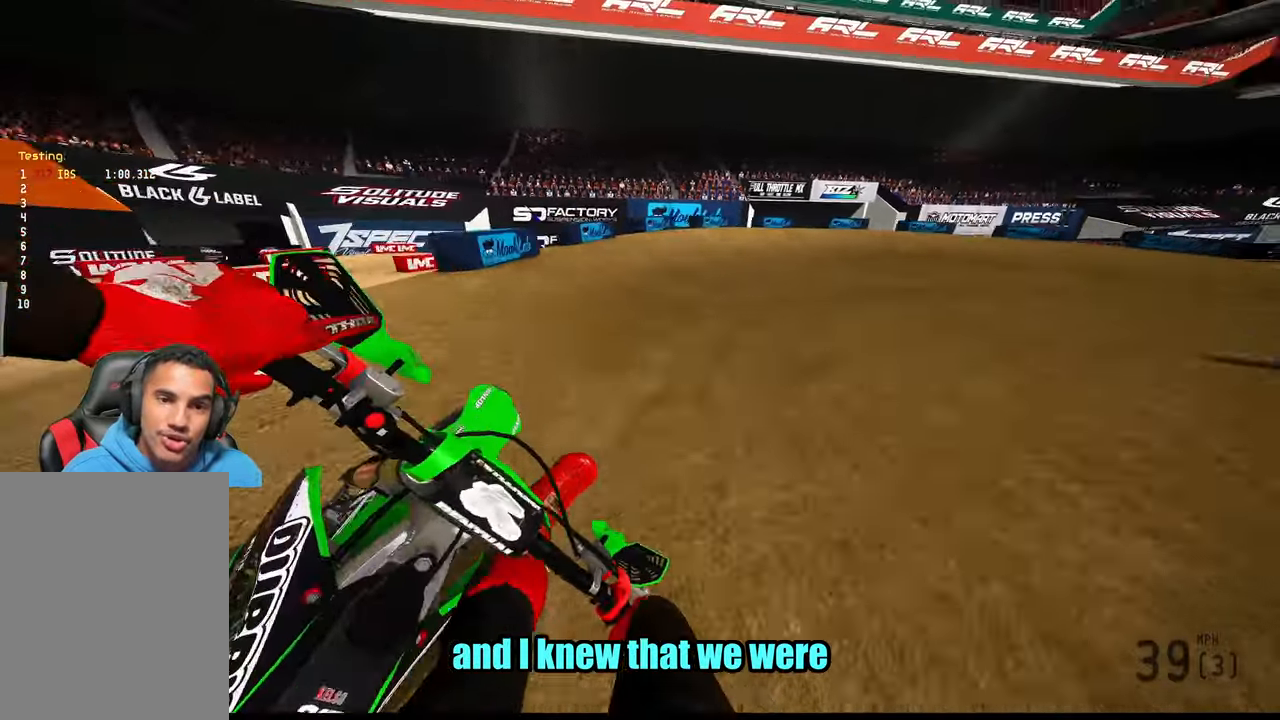
{"buttons": [], "left_stick": "up-right", "right_stick": "left", "events": []}
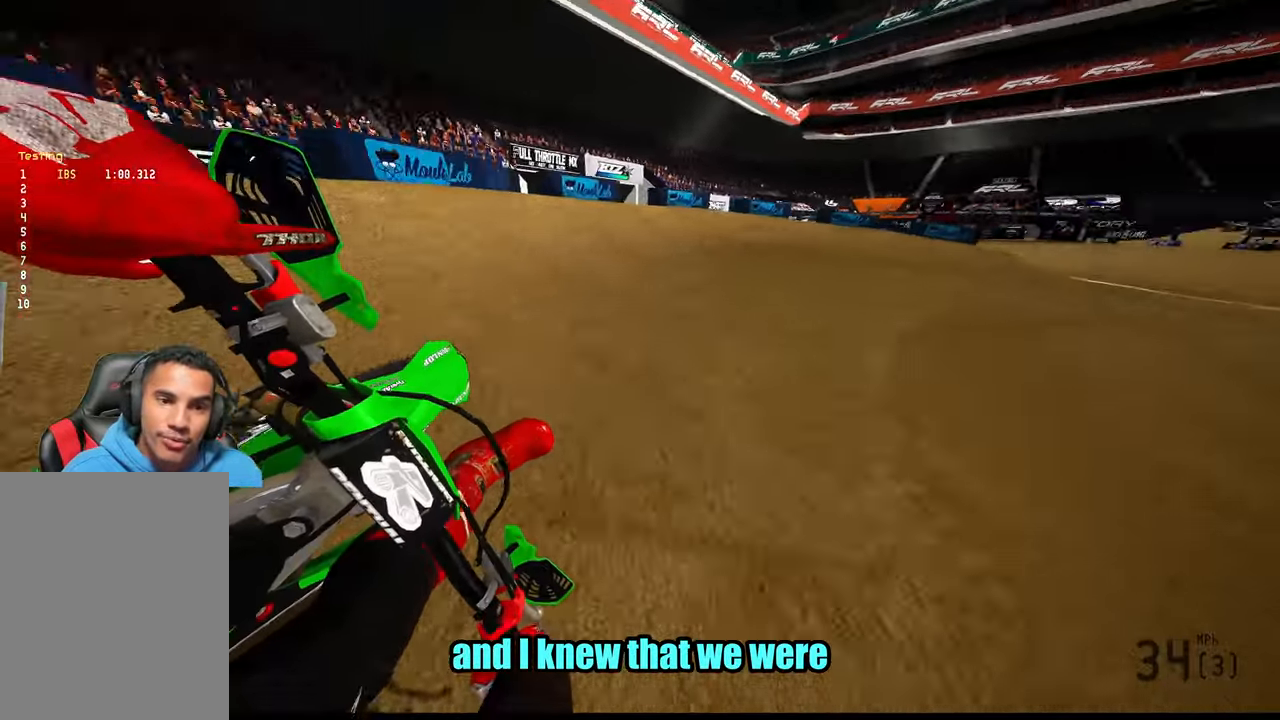
{"buttons": ["R2"], "left_stick": "up-right", "right_stick": "left", "events": [[66, "R2", "down"]]}
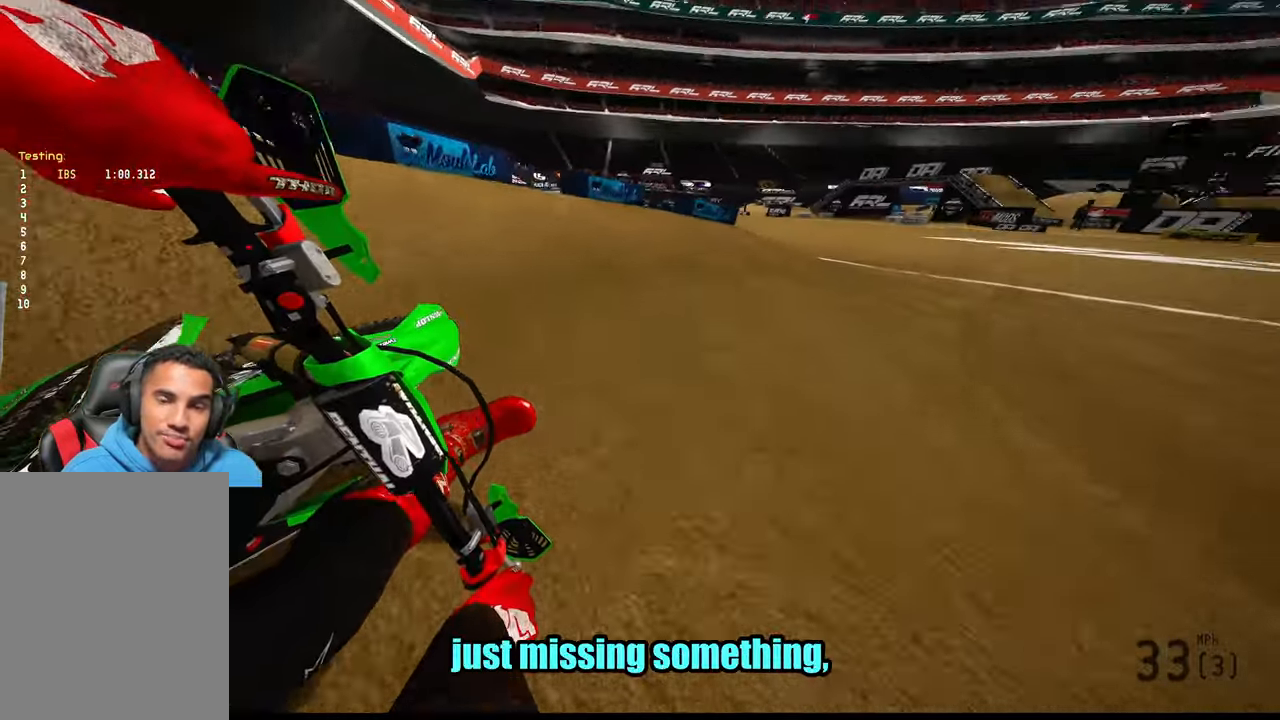
{"buttons": ["R2"], "left_stick": "up-right", "right_stick": "left", "events": []}
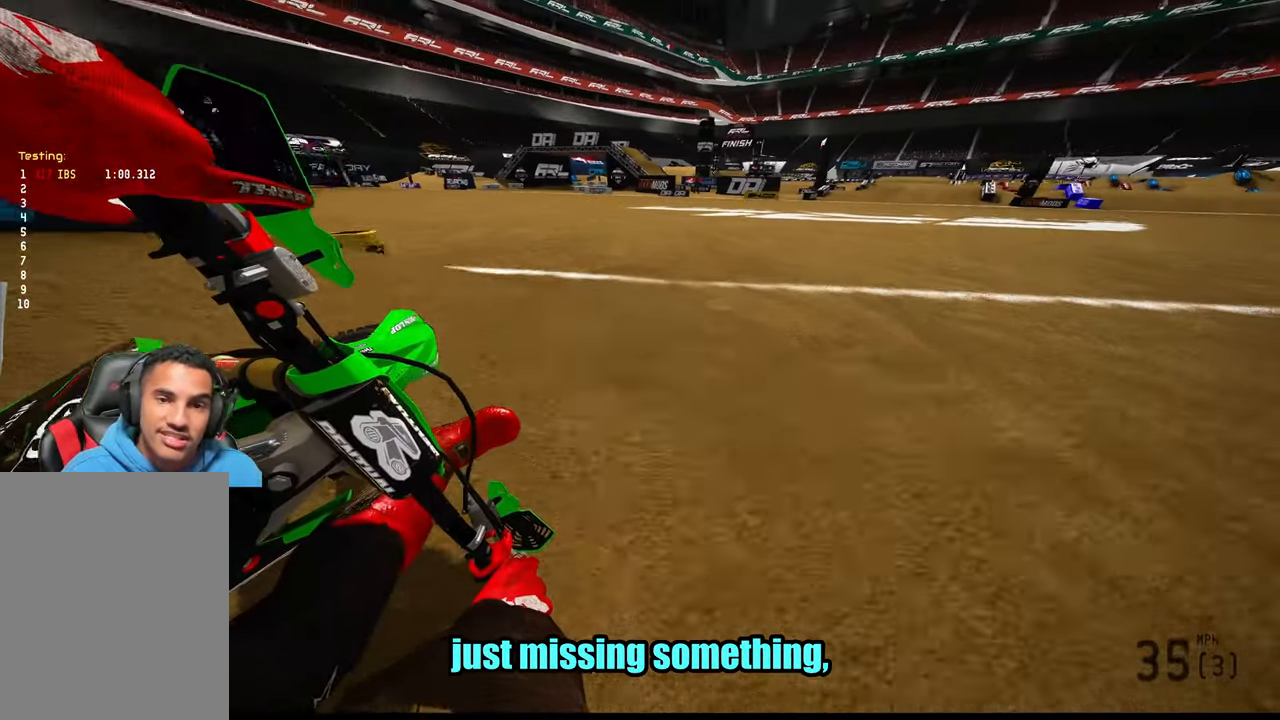
{"buttons": ["R2"], "left_stick": "up", "right_stick": "left", "events": [[466, "left_stick", "up"]]}
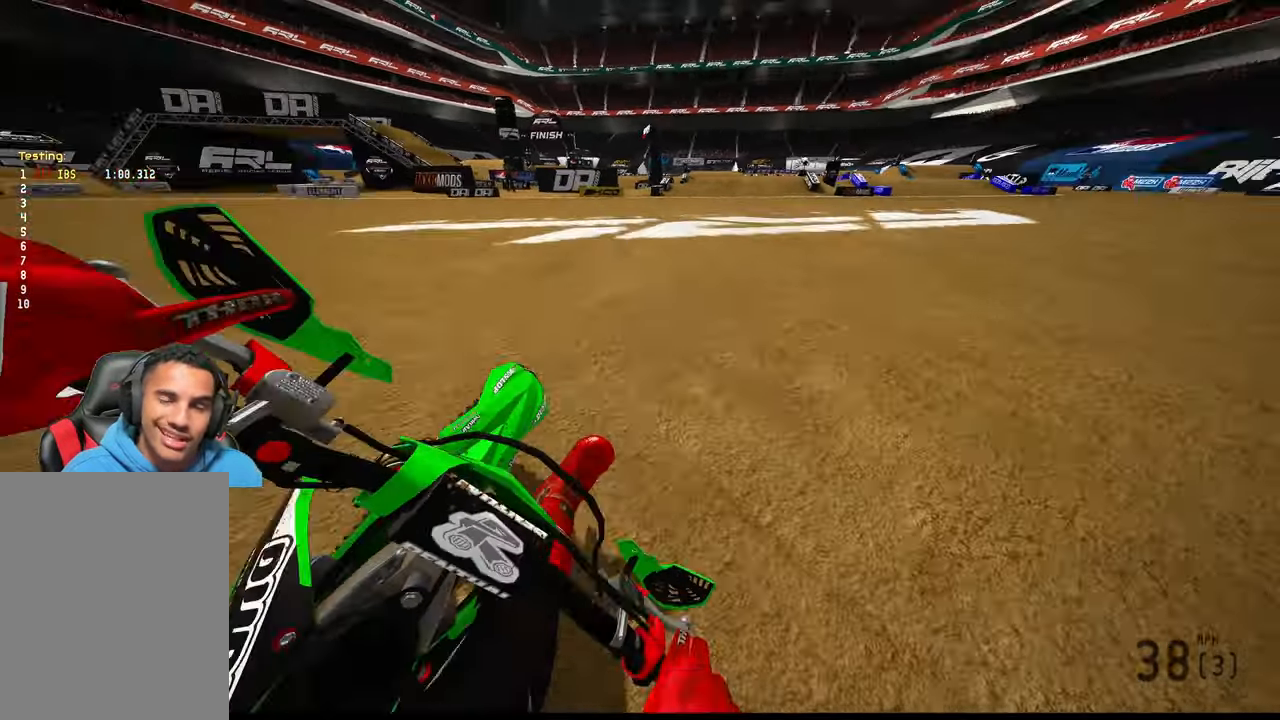
{"buttons": ["R2", "R3"], "left_stick": "up-left", "right_stick": "center", "events": [[166, "right_stick", "up-left"], [300, "left_stick", "up-left"], [367, "right_stick", "center"], [467, "R3", "down"]]}
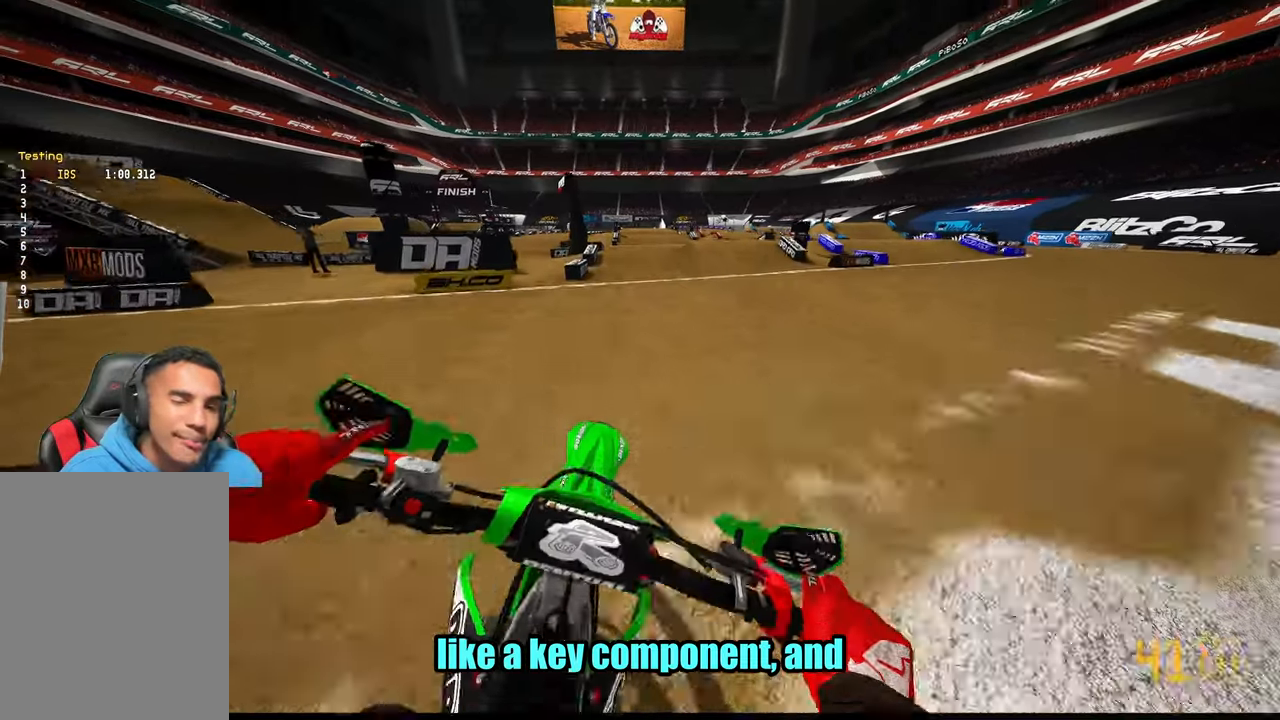
{"buttons": ["R2"], "left_stick": "center", "right_stick": "center", "events": [[100, "R3", "up"], [300, "left_stick", "center"]]}
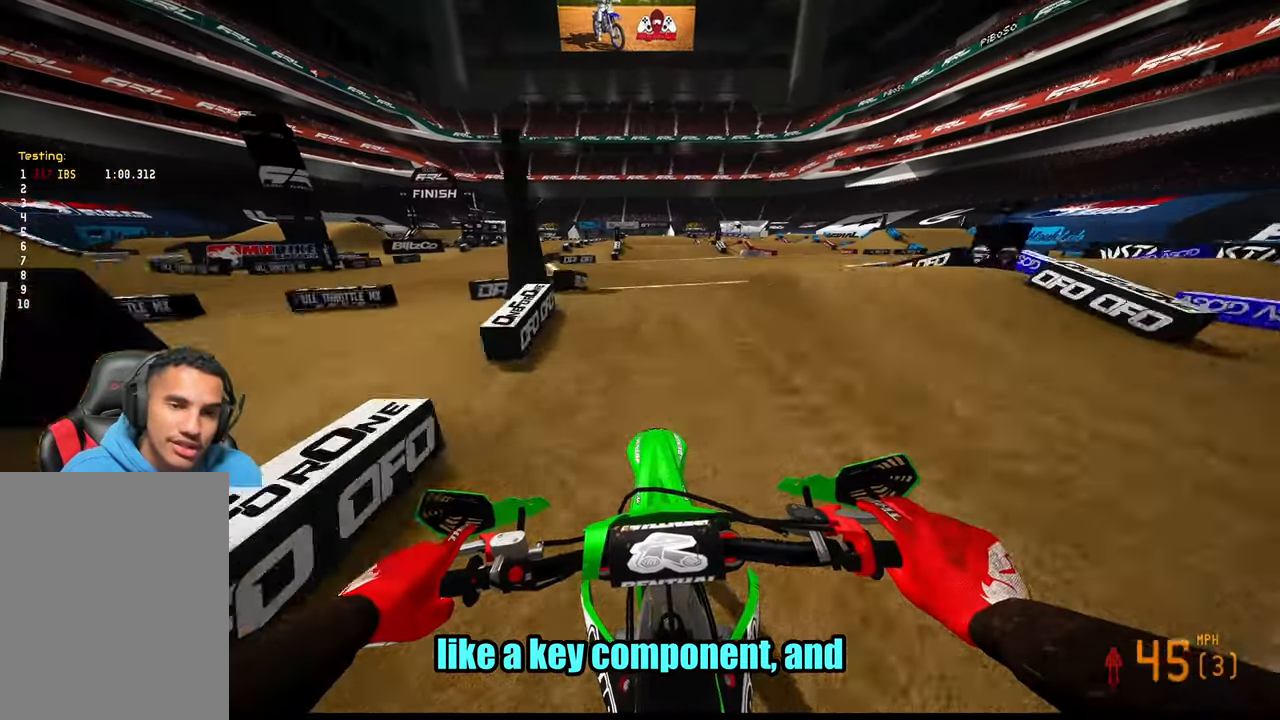
{"buttons": ["R2"], "left_stick": "center", "right_stick": "center", "events": [[50, "right_stick", "down"], [250, "right_stick", "center"]]}
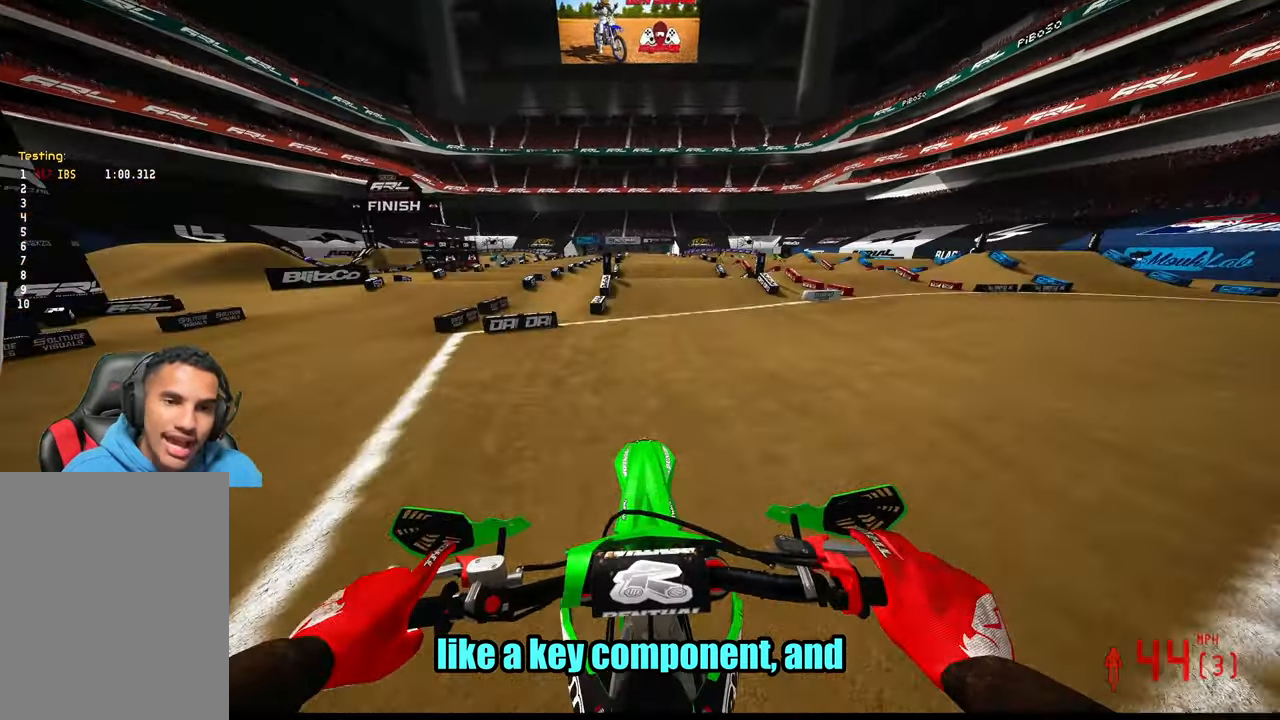
{"buttons": ["R2"], "left_stick": "center", "right_stick": "center", "events": [[50, "right_stick", "up"], [350, "right_stick", "center"]]}
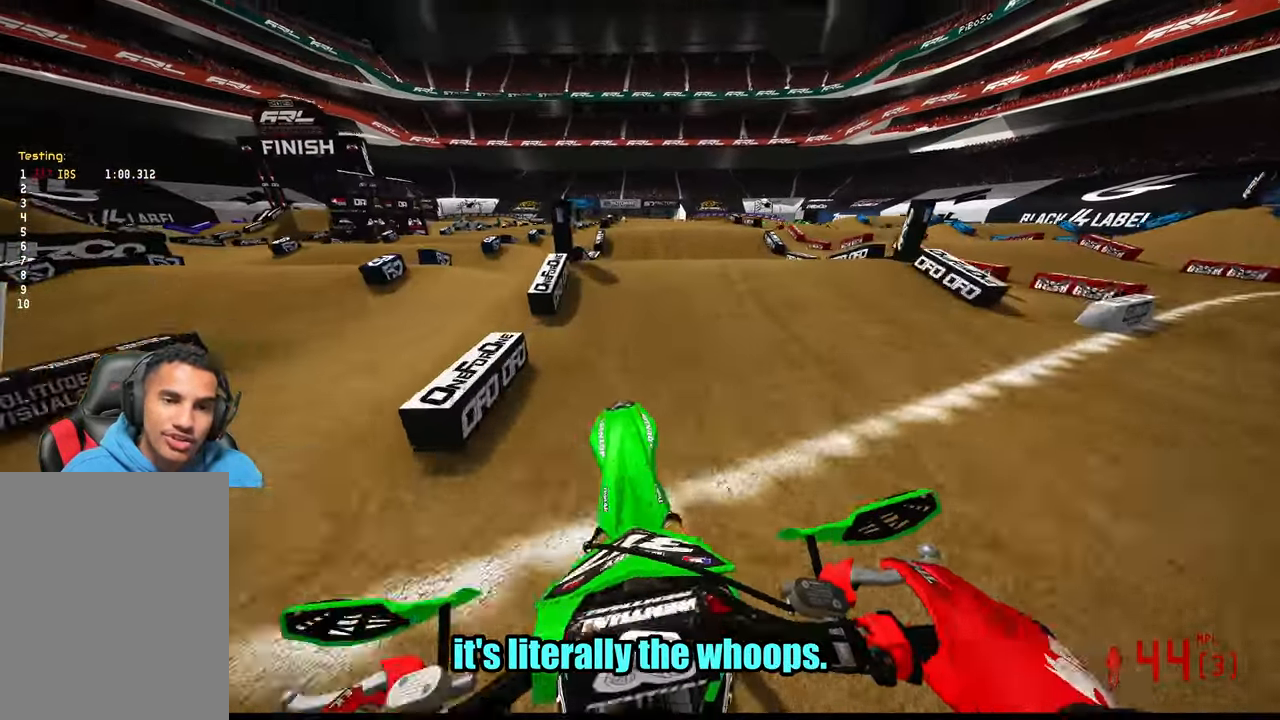
{"buttons": ["R2"], "left_stick": "center", "right_stick": "center"}
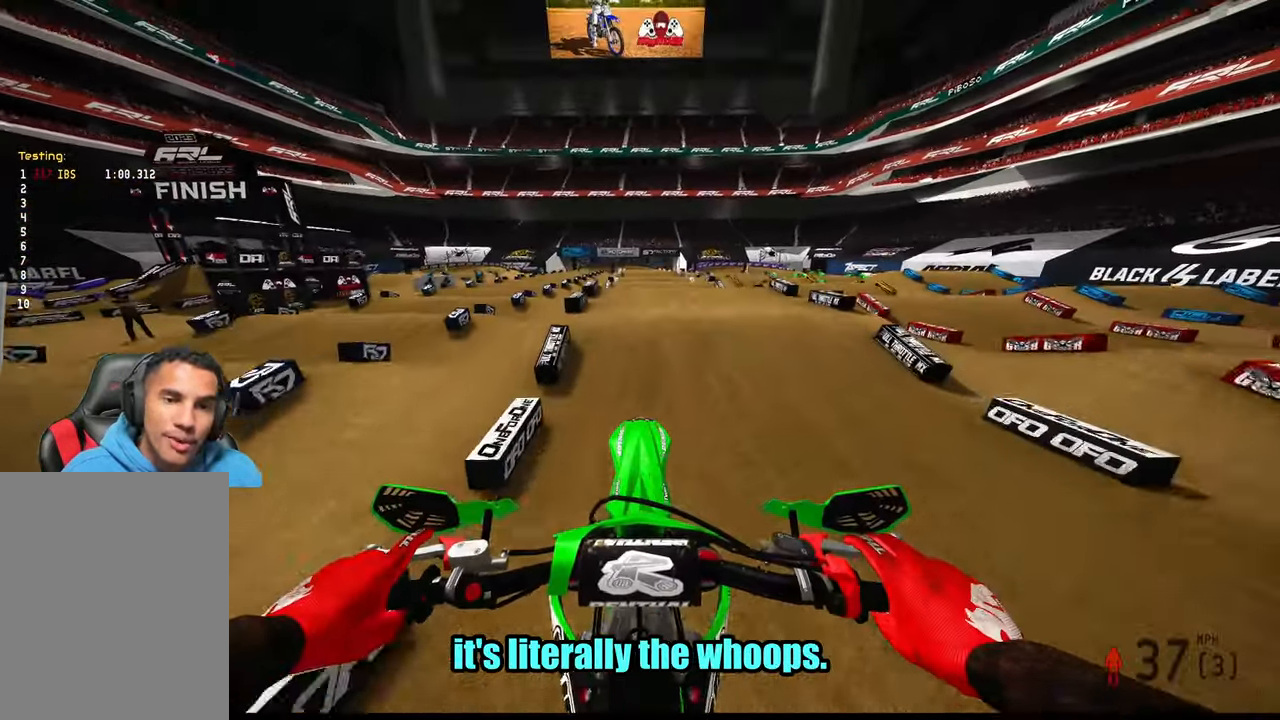
{"buttons": ["R2"], "left_stick": "center", "right_stick": "down", "events": [[267, "right_stick", "down"]]}
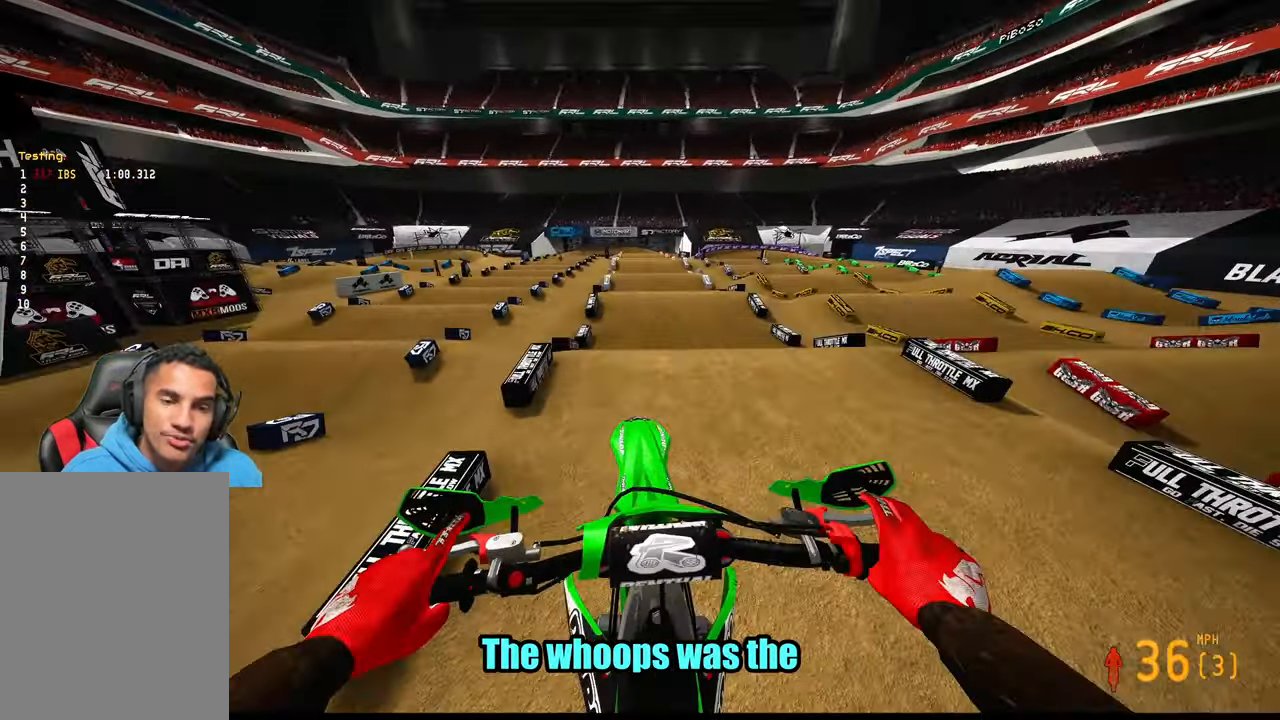
{"buttons": [], "left_stick": "center", "right_stick": "center", "events": [[383, "R2", "up"], [433, "right_stick", "center"]]}
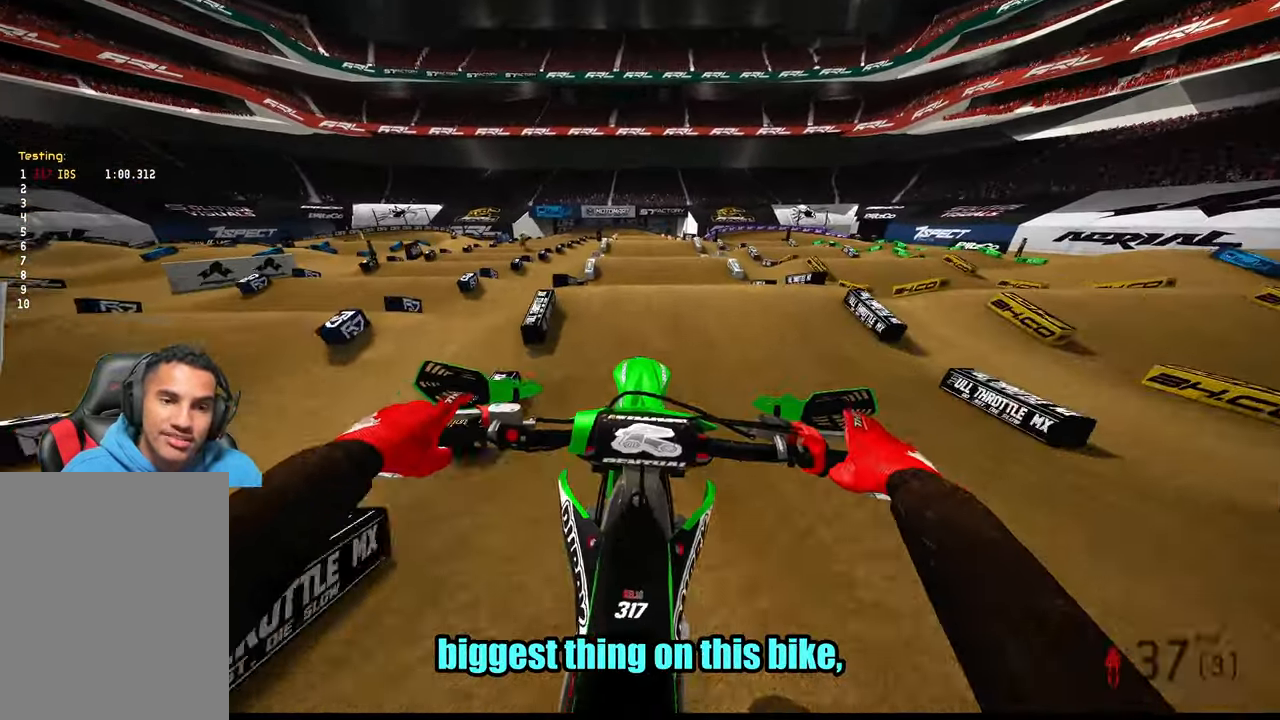
{"buttons": [], "left_stick": "center", "right_stick": "center", "events": [[50, "R2", "down"], [183, "R2", "up"]]}
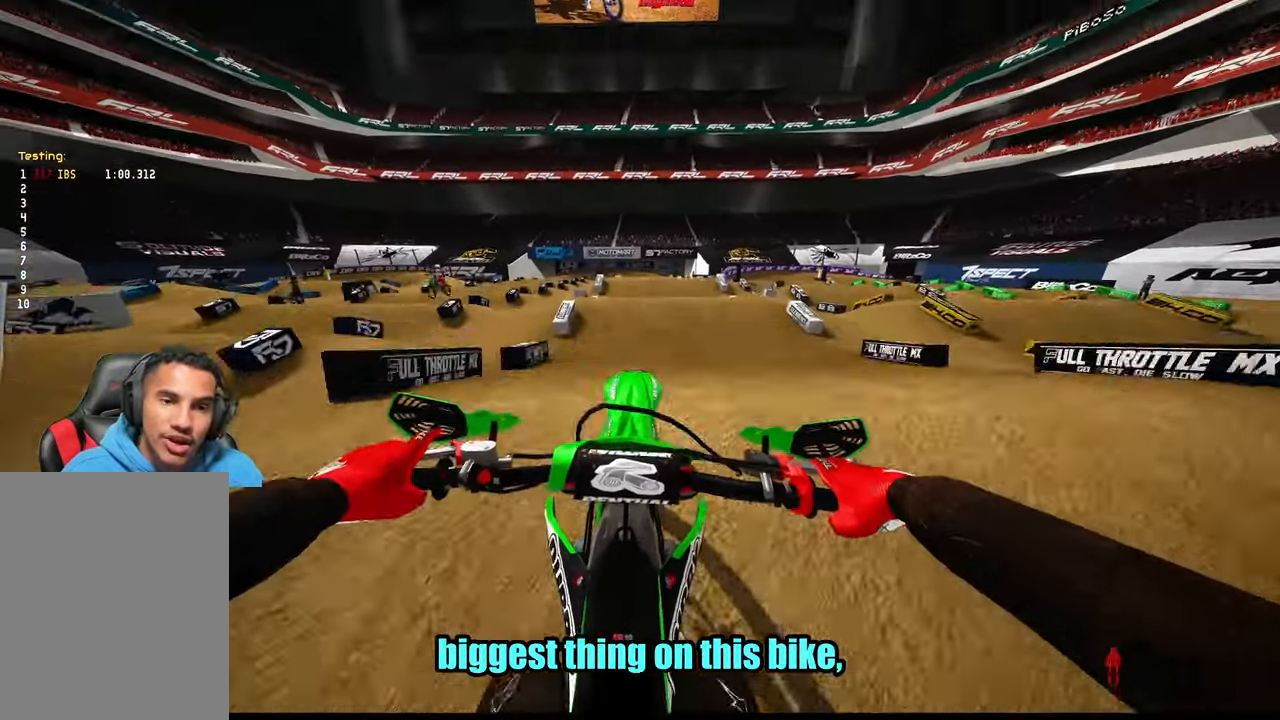
{"buttons": [], "left_stick": "center", "right_stick": "center"}
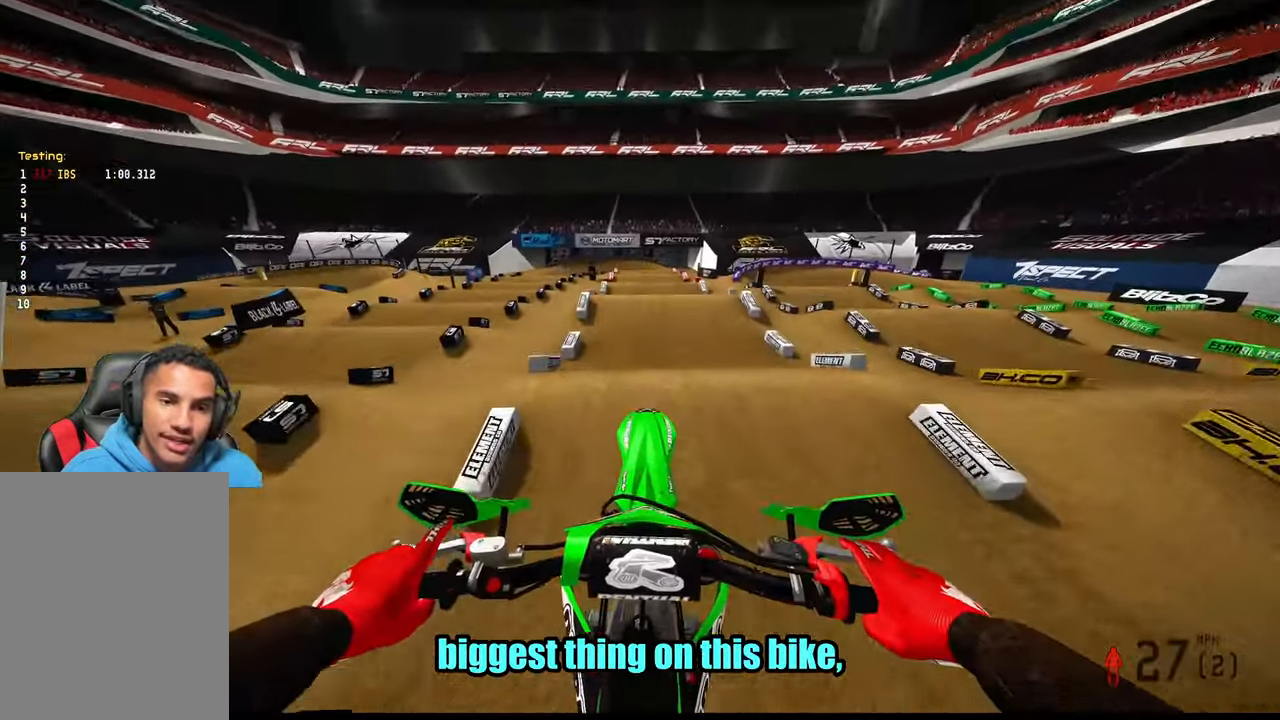
{"buttons": ["R2"], "left_stick": "right", "right_stick": "down-left", "events": [[50, "right_stick", "down-left"], [83, "R2", "down"], [317, "left_stick", "right"]]}
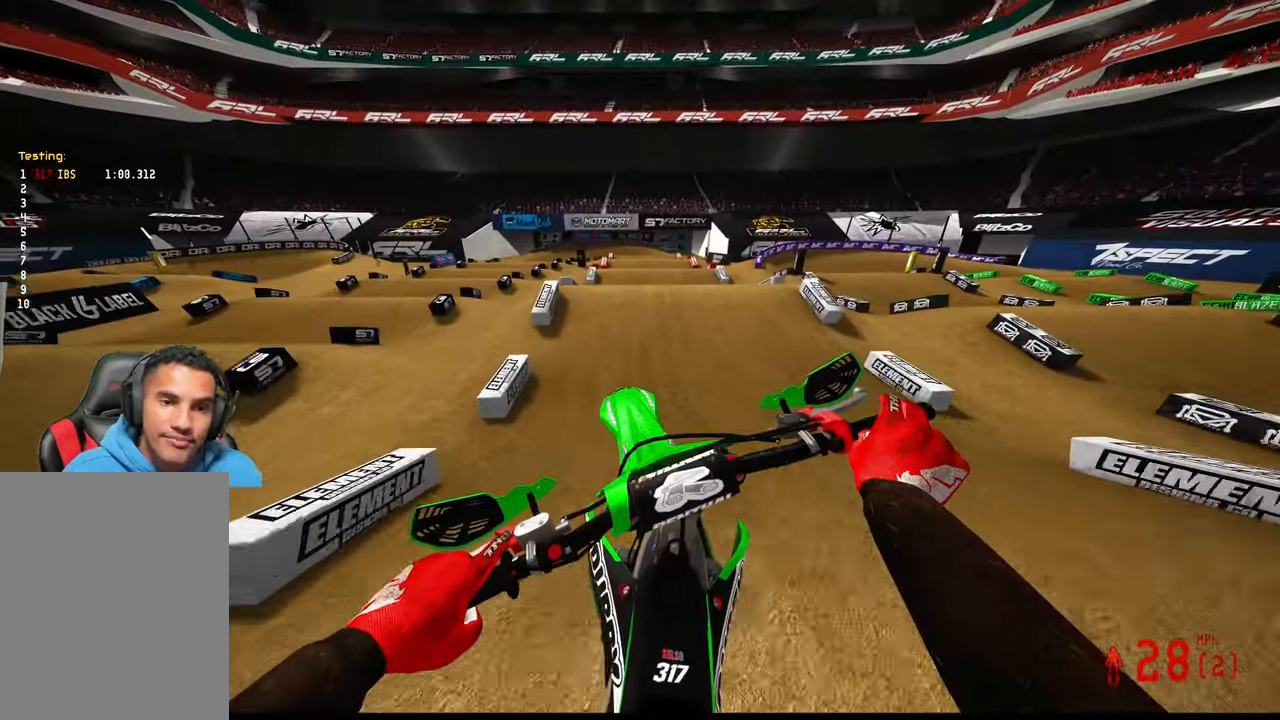
{"buttons": ["R2"], "left_stick": "center", "right_stick": "center", "events": [[33, "right_stick", "center"], [133, "left_stick", "up-right"], [183, "R2", "up"], [250, "left_stick", "center"], [284, "R2", "down"]]}
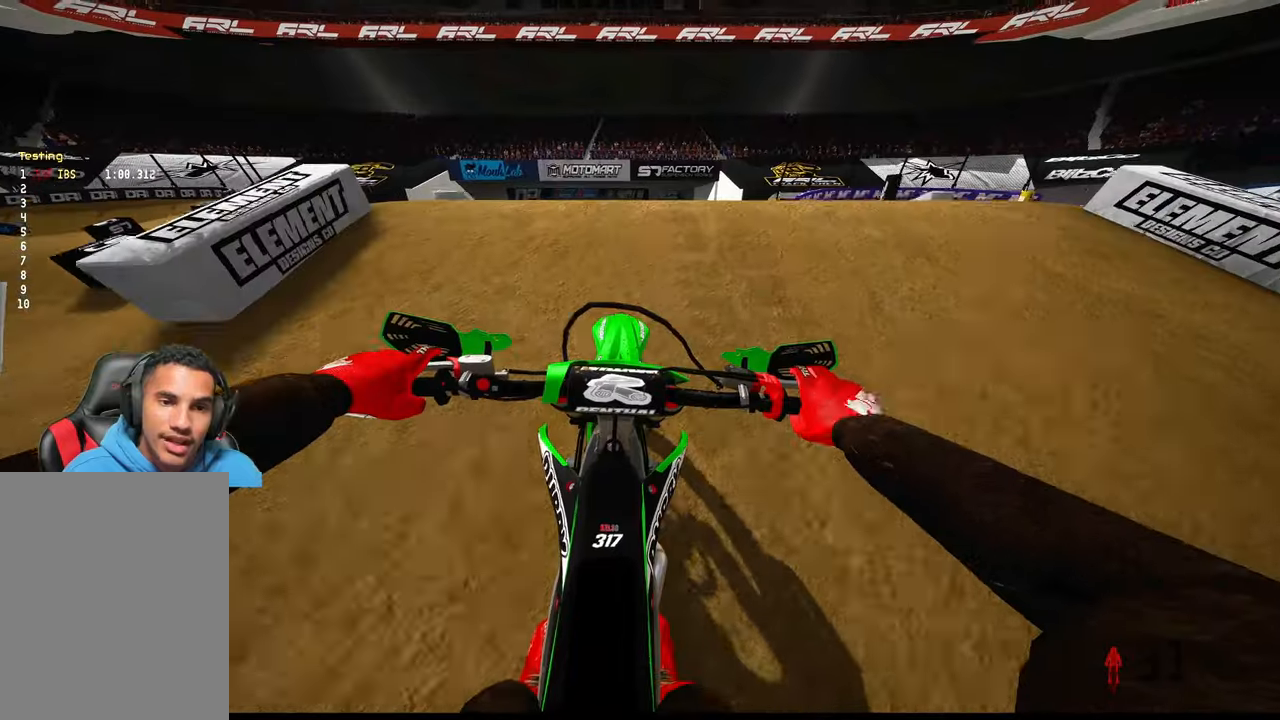
{"buttons": ["R2"], "left_stick": "up-right", "right_stick": "center", "events": [[17, "R2", "up"], [100, "right_stick", "up"], [217, "R2", "down"], [217, "left_stick", "up-left"], [350, "left_stick", "up-right"], [350, "right_stick", "center"]]}